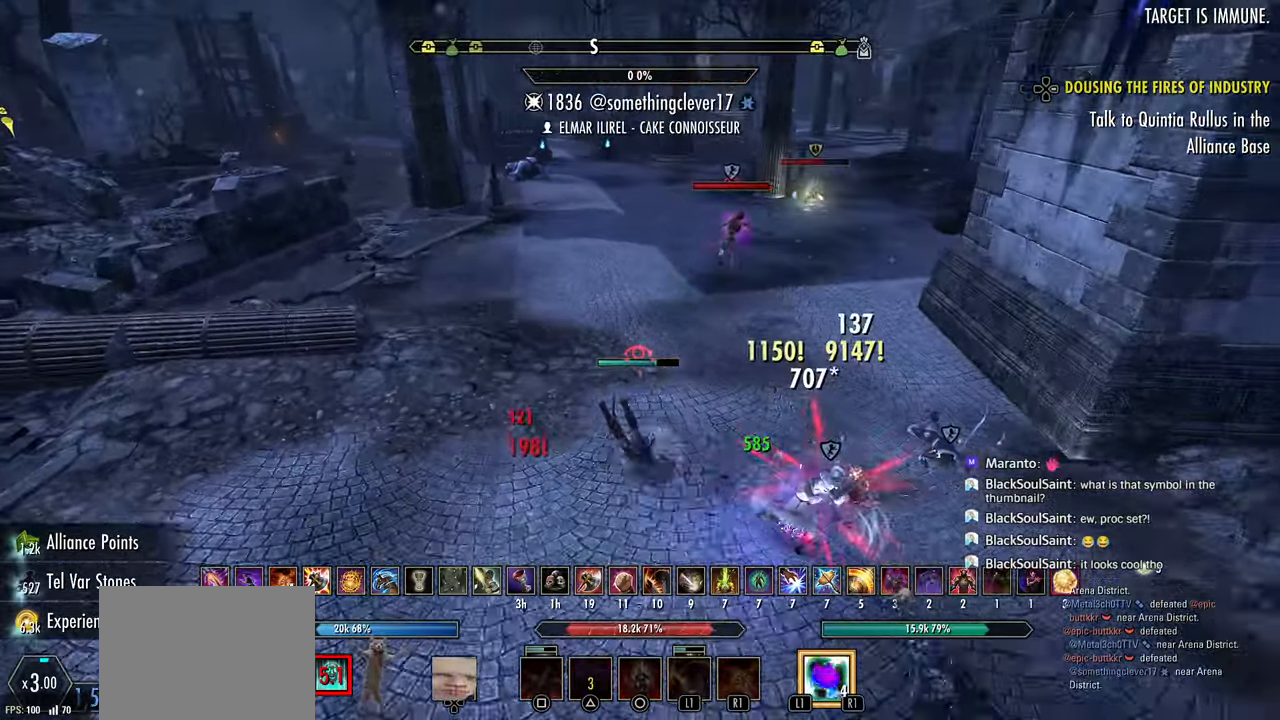
Gameplay with a controller (PlayStation layout); each line is a JSON object with the inputs held at the frame after it (dt_ms = milliseconds from this image to that frame). "events" lists button and stick changes between this image and that frame as [ms after this image, input, new state], when the widget could be followed in between.
{"dt_ms": 500, "buttons": [], "left_stick": "left", "right_stick": "left", "events": [[50, "CROSS", "down"], [100, "R2", "up"], [117, "CROSS", "up"], [117, "left_stick", "center"], [167, "right_stick", "left"], [200, "left_stick", "up-right"], [217, "L2", "up"], [450, "left_stick", "left"]]}
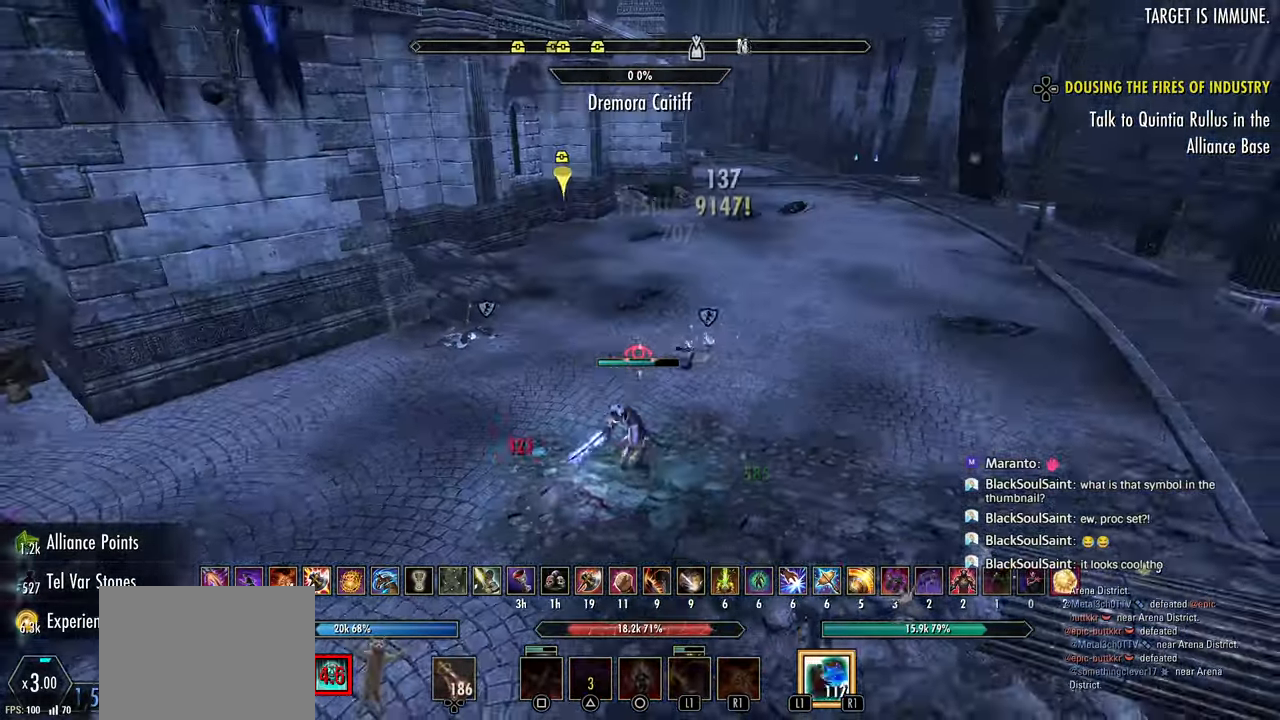
{"dt_ms": 500, "buttons": ["R1"], "left_stick": "up-left", "right_stick": "left", "events": [[117, "L3", "down"], [117, "left_stick", "up-left"], [183, "R2", "down"], [200, "L3", "up"], [217, "left_stick", "center"], [283, "R2", "up"], [300, "left_stick", "up-left"], [367, "R1", "down"]]}
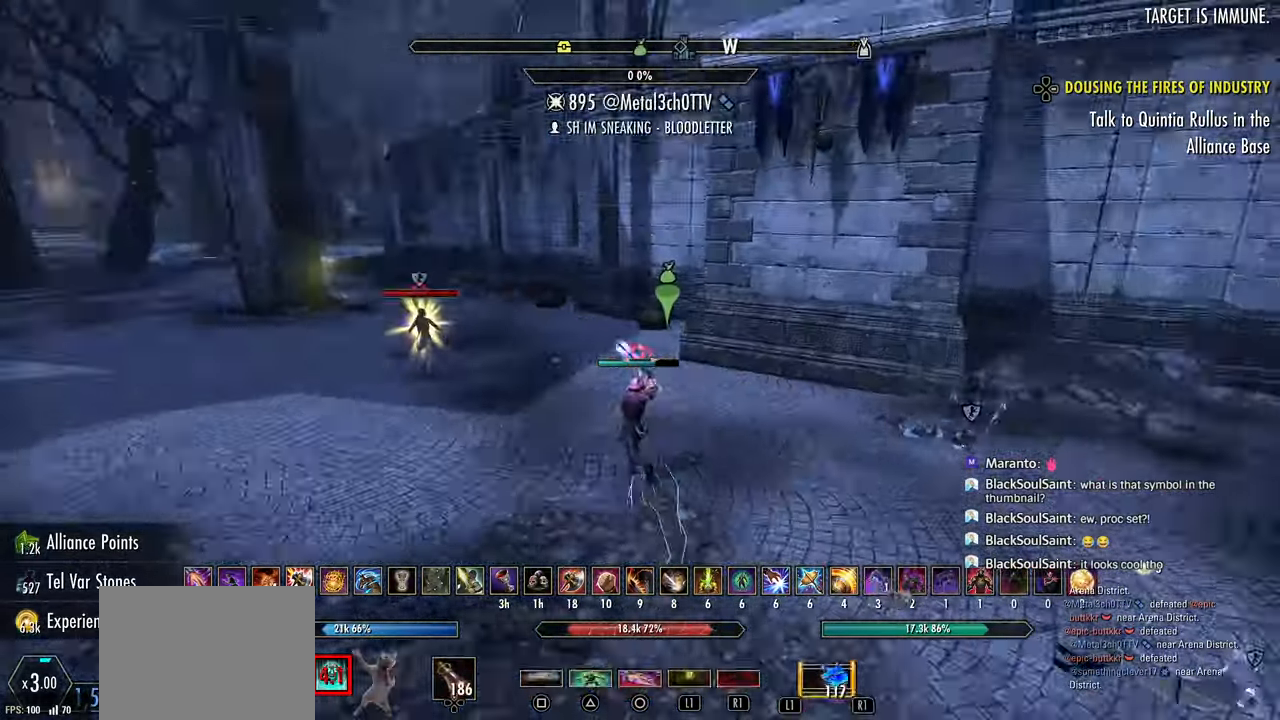
{"dt_ms": 500, "buttons": ["R2"], "left_stick": "up-left", "right_stick": "center", "events": [[50, "R1", "up"], [250, "L3", "down"], [367, "L3", "up"], [417, "right_stick", "center"], [483, "R2", "down"]]}
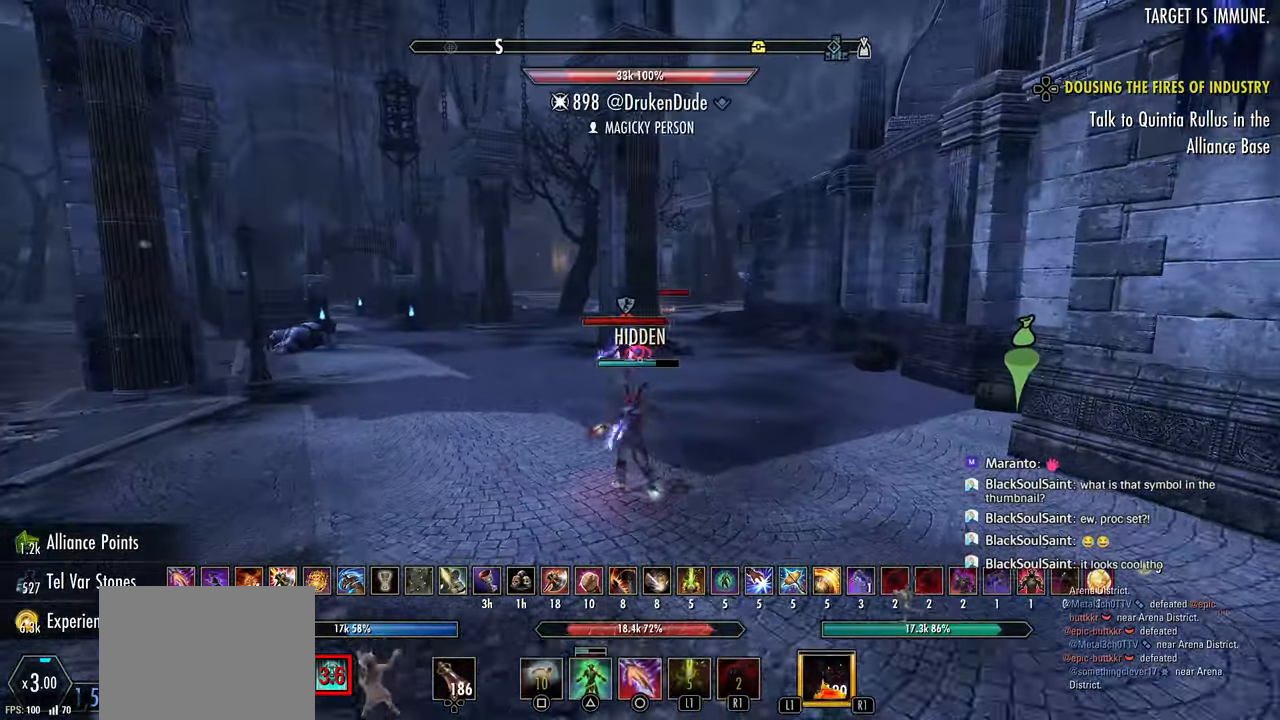
{"dt_ms": 500, "buttons": ["R2"], "left_stick": "up", "right_stick": "left", "events": [[50, "left_stick", "up"], [50, "right_stick", "left"], [250, "right_stick", "center"], [333, "right_stick", "left"]]}
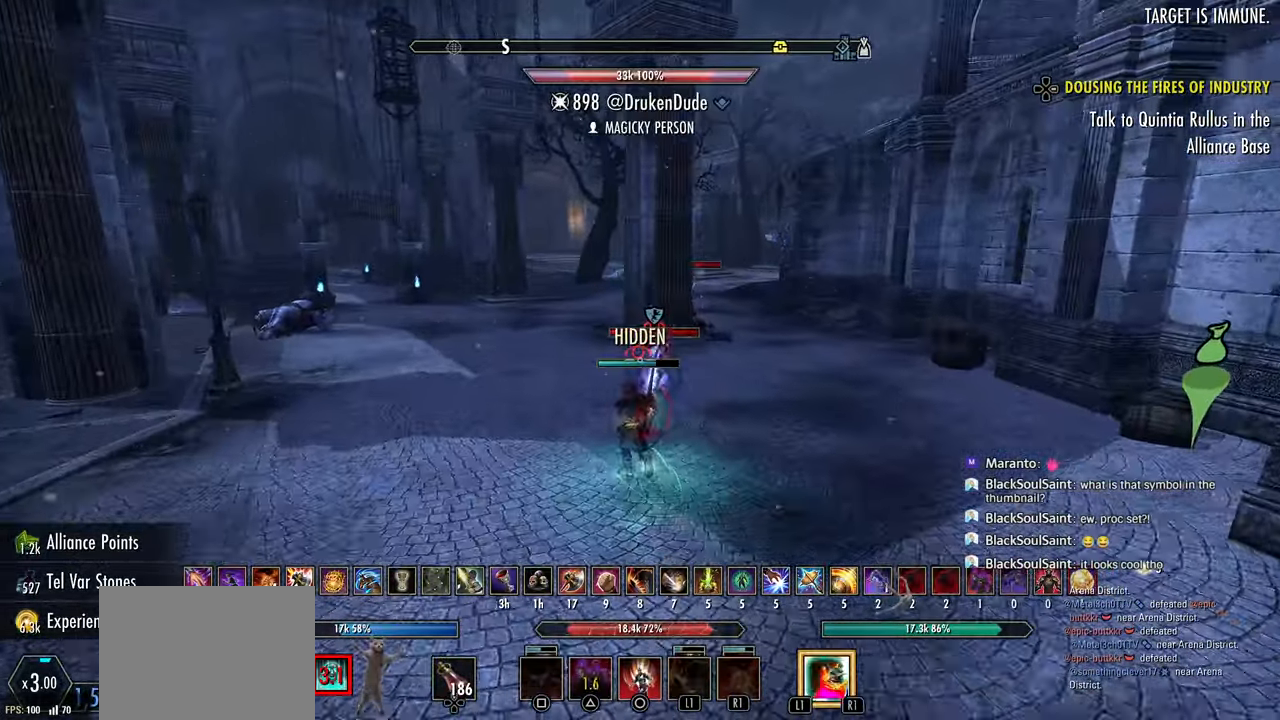
{"dt_ms": 500, "buttons": ["R2"], "left_stick": "right", "right_stick": "left", "events": [[33, "R2", "up"], [50, "L1", "down"], [83, "R1", "down"], [83, "left_stick", "right"], [150, "L1", "up"], [150, "R1", "up"], [183, "L1", "down"], [183, "R1", "down"], [217, "R2", "down"], [250, "R1", "up"], [267, "L1", "up"], [400, "R2", "up"], [433, "R2", "down"]]}
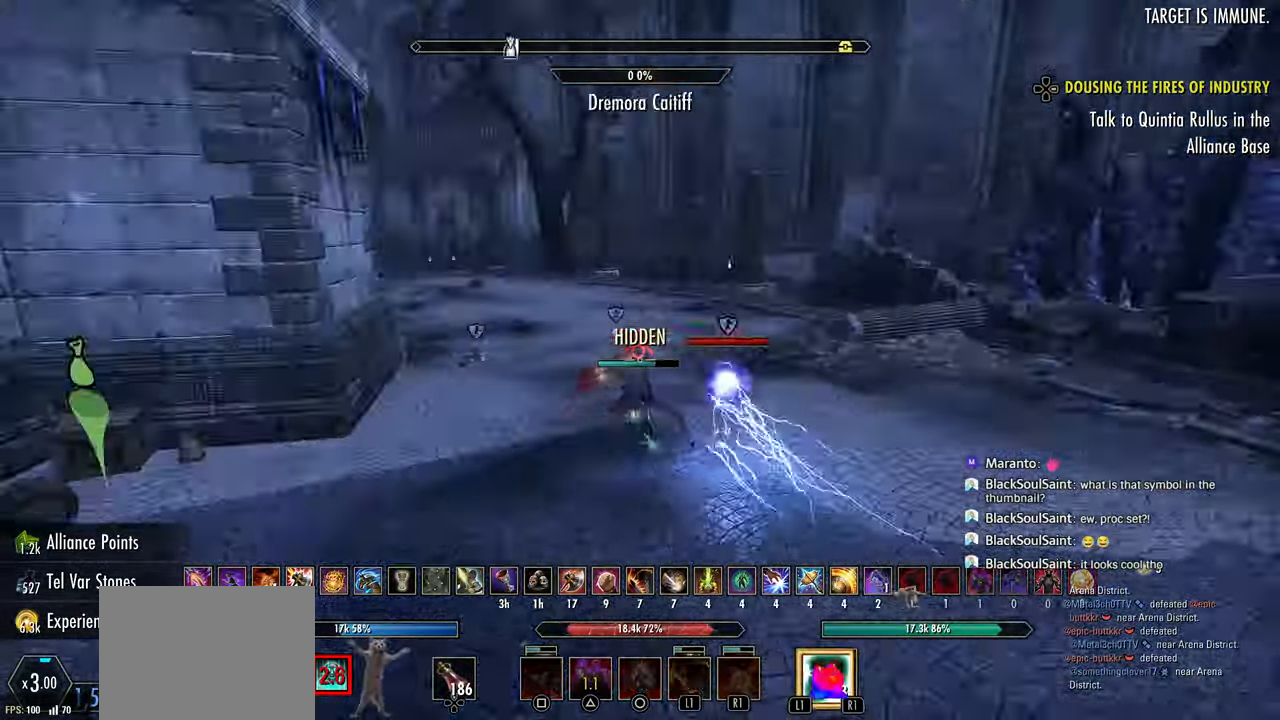
{"dt_ms": 1000, "buttons": [], "left_stick": "up", "right_stick": "center"}
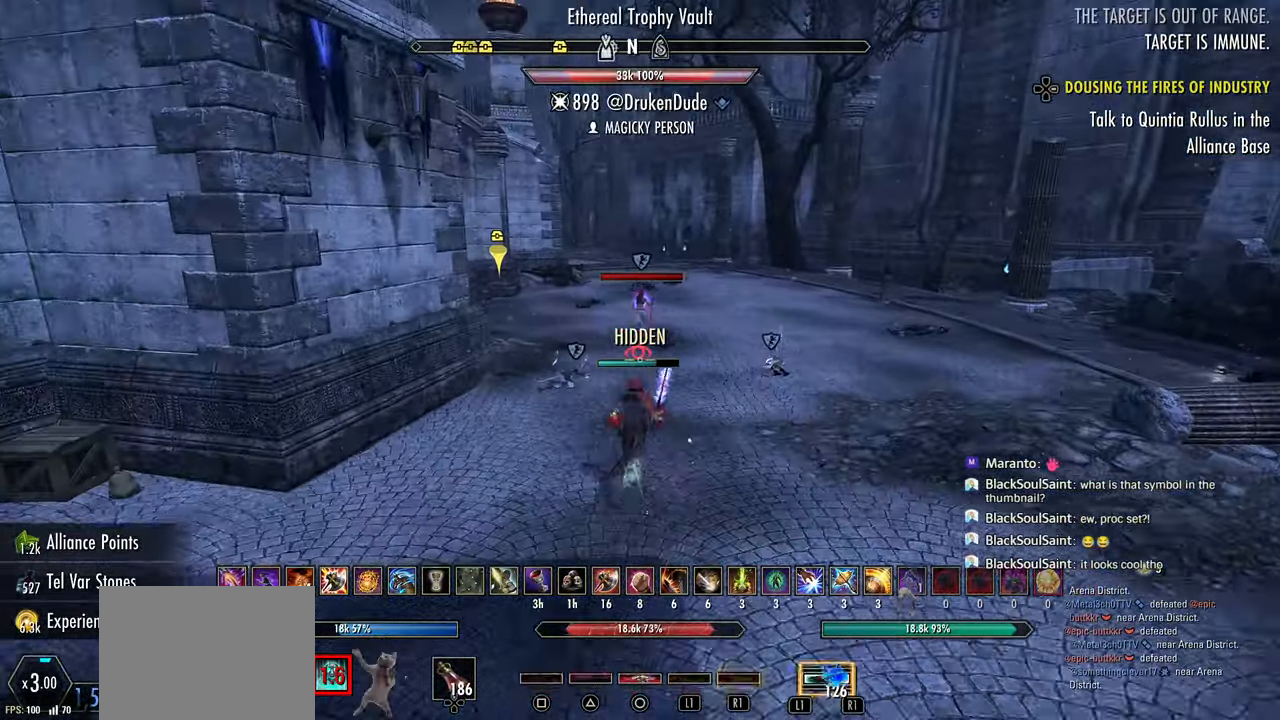
{"dt_ms": 500, "buttons": [], "left_stick": "up", "right_stick": "center", "events": []}
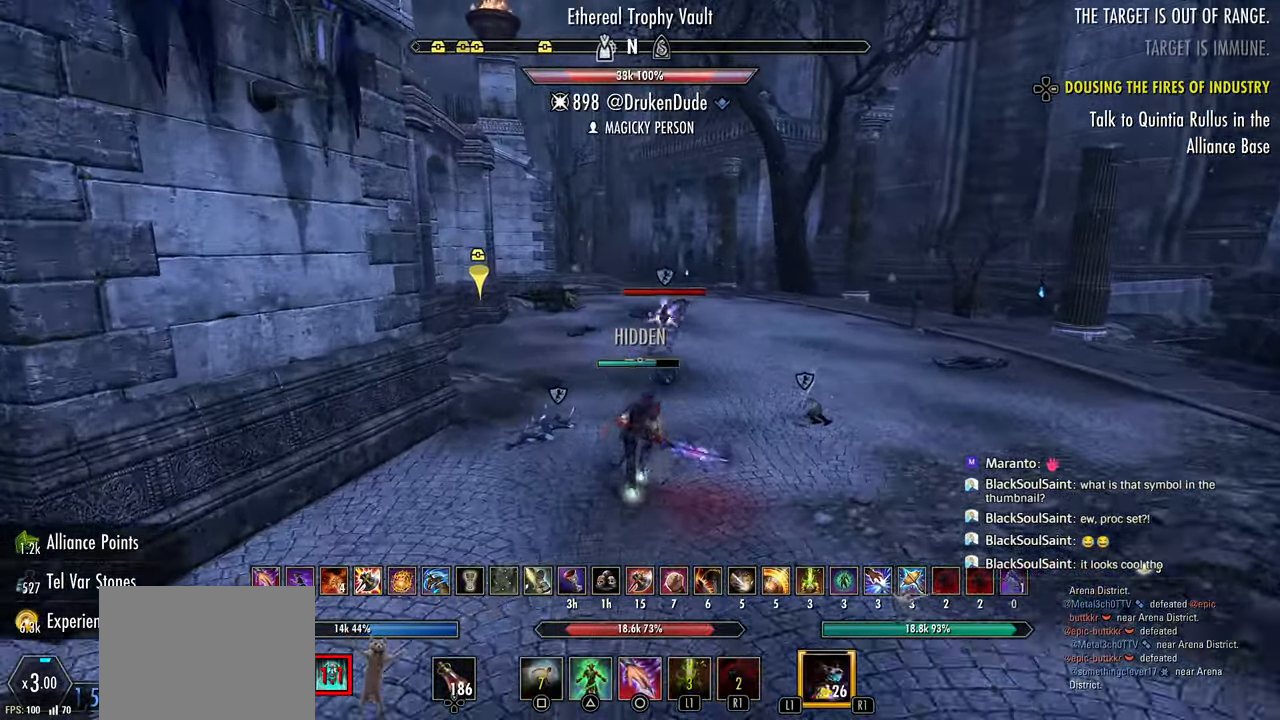
{"dt_ms": 500, "buttons": ["R2"], "left_stick": "up-right", "right_stick": "down-right", "events": [[83, "L3", "down"], [183, "L3", "up"], [267, "R2", "down"], [383, "left_stick", "up-right"], [417, "right_stick", "down-right"]]}
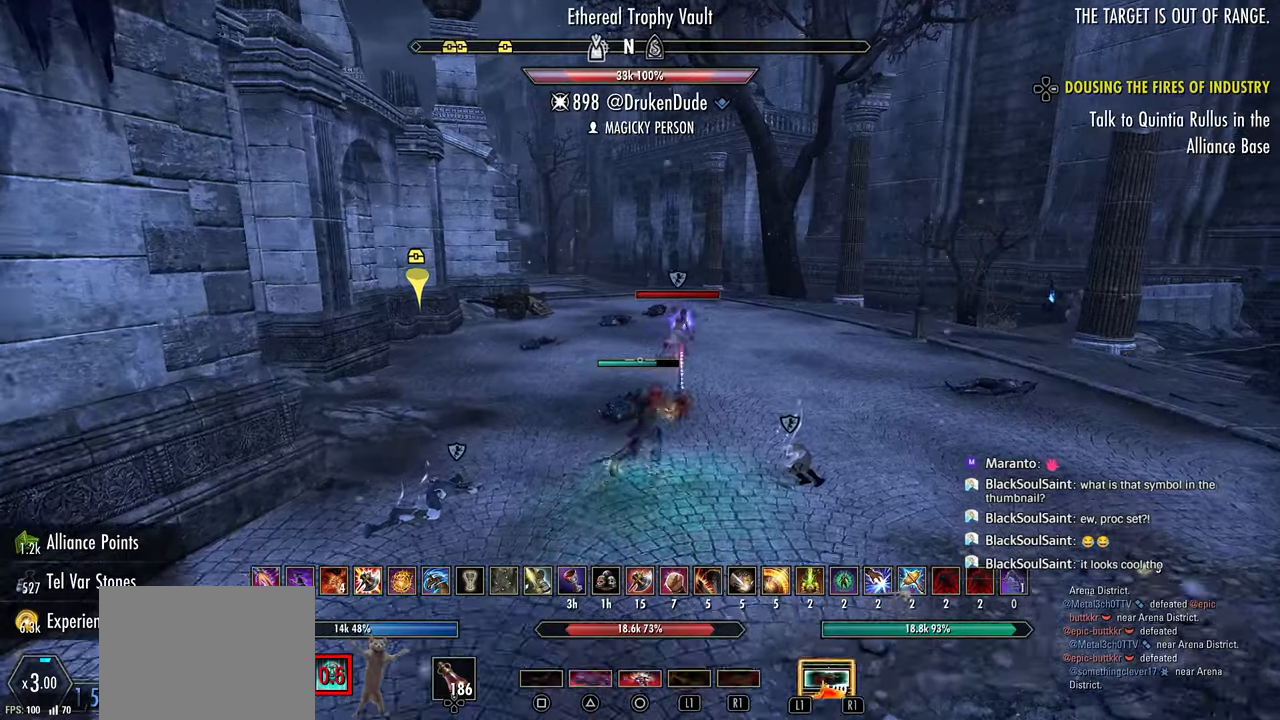
{"dt_ms": 500, "buttons": ["R2"], "left_stick": "up", "right_stick": "right", "events": [[117, "right_stick", "right"], [500, "left_stick", "up"]]}
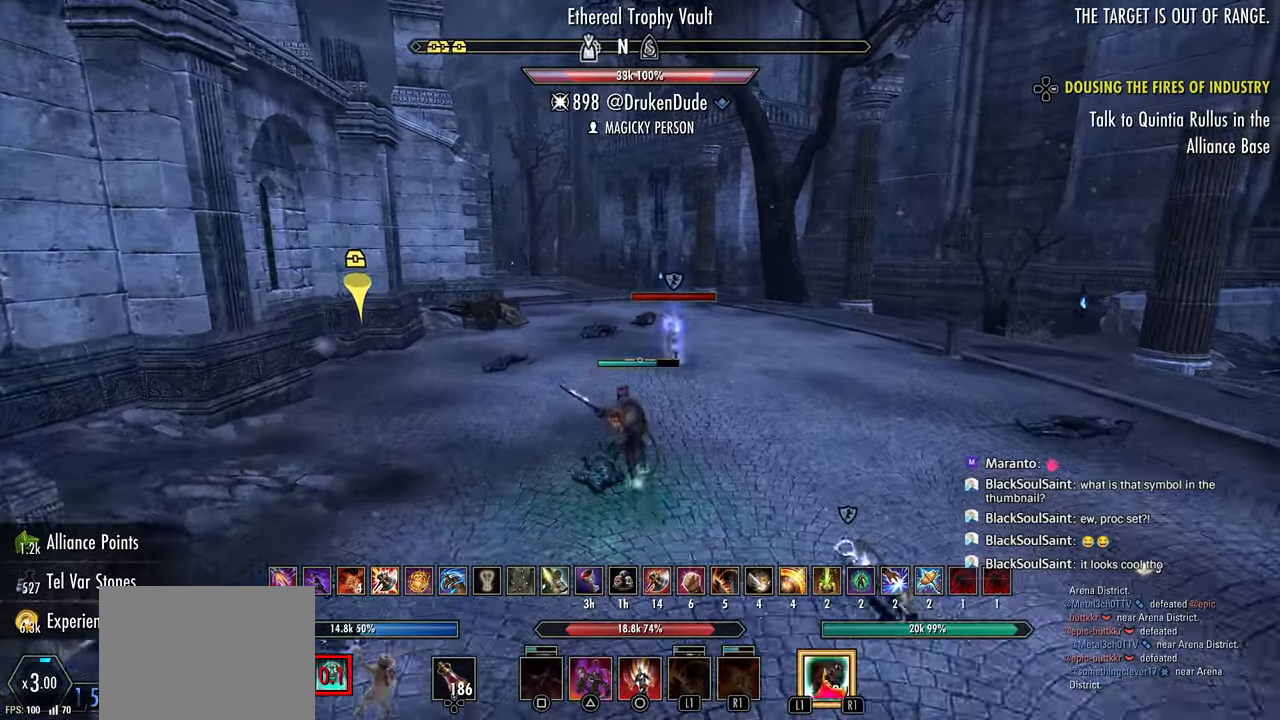
{"dt_ms": 500, "buttons": ["R2", "L3"], "left_stick": "up", "right_stick": "right", "events": [[483, "L3", "down"]]}
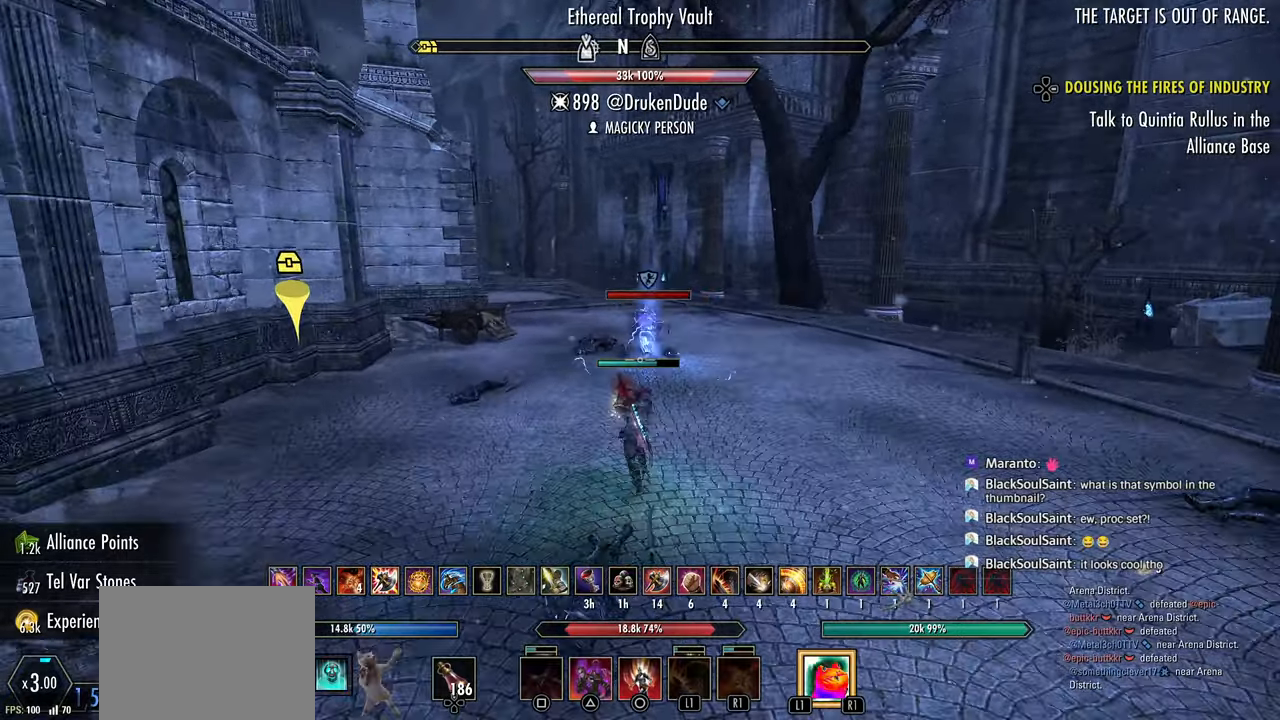
{"dt_ms": 500, "buttons": [], "left_stick": "up-left", "right_stick": "down-right", "events": [[17, "R2", "up"], [17, "left_stick", "up-left"], [33, "right_stick", "down-right"], [83, "L3", "up"], [117, "R1", "down"], [183, "R1", "up"], [233, "R1", "down"], [317, "R1", "up"]]}
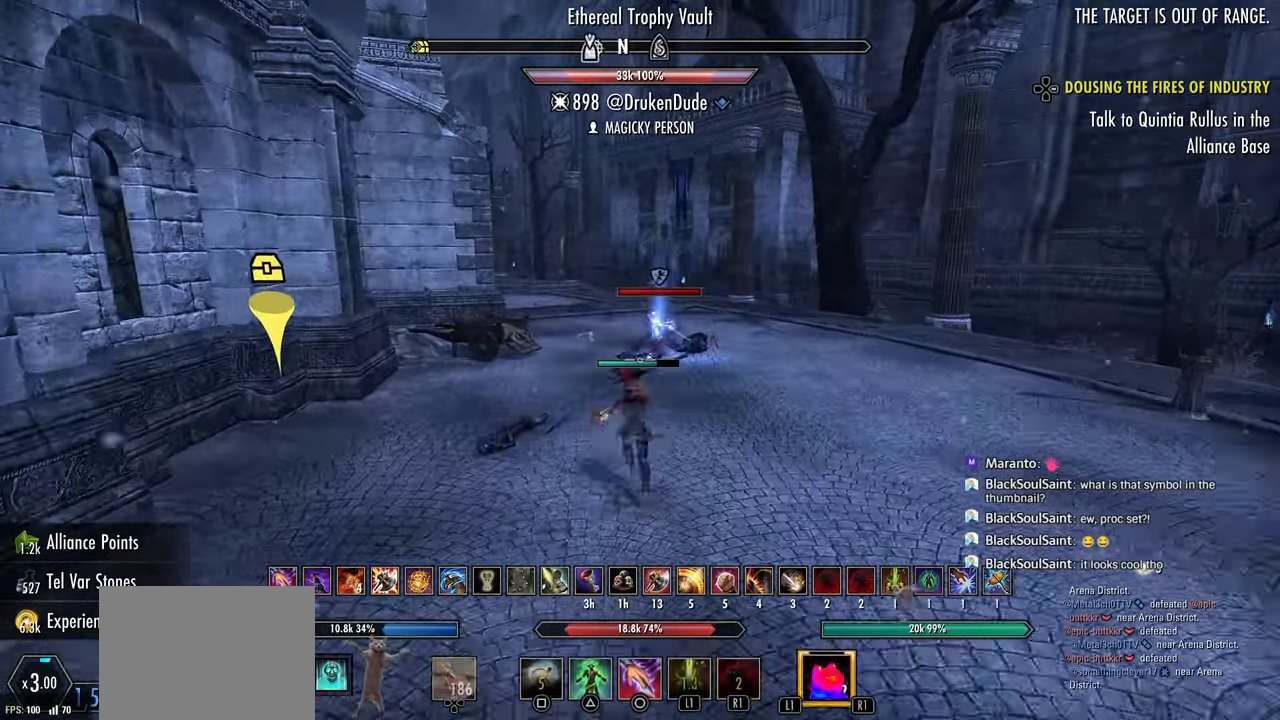
{"dt_ms": 500, "buttons": ["CIRCLE"], "left_stick": "up-left", "right_stick": "down-right", "events": [[417, "CIRCLE", "down"]]}
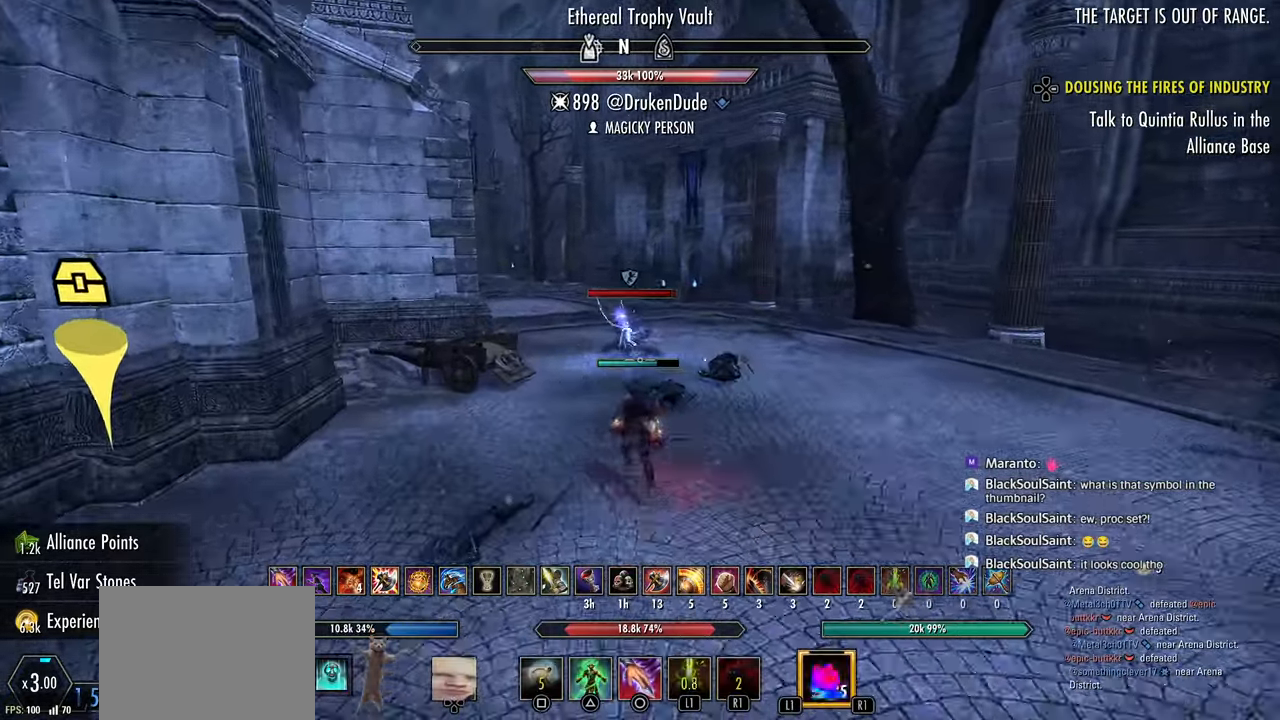
{"dt_ms": 500, "buttons": [], "left_stick": "up", "right_stick": "down", "events": [[17, "CIRCLE", "up"], [350, "right_stick", "center"], [383, "left_stick", "up"], [467, "right_stick", "down"]]}
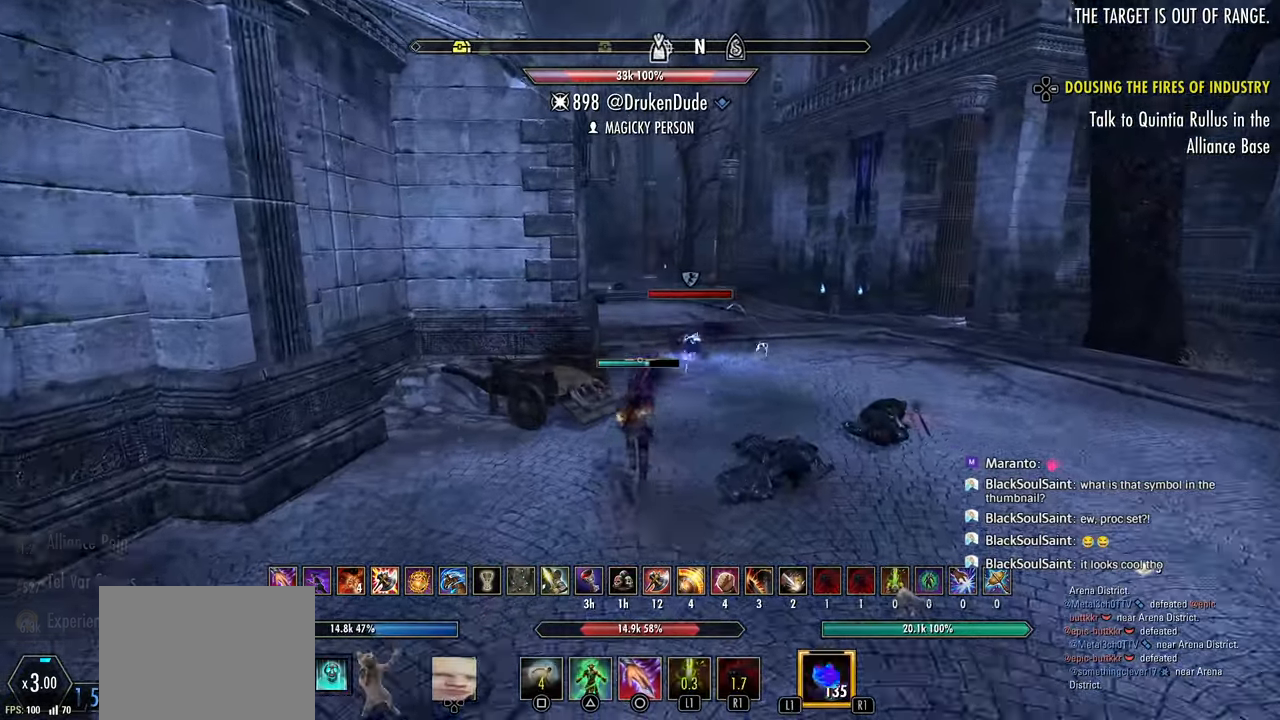
{"dt_ms": 500, "buttons": ["R2"], "left_stick": "up", "right_stick": "center", "events": [[217, "R2", "down"], [450, "right_stick", "center"]]}
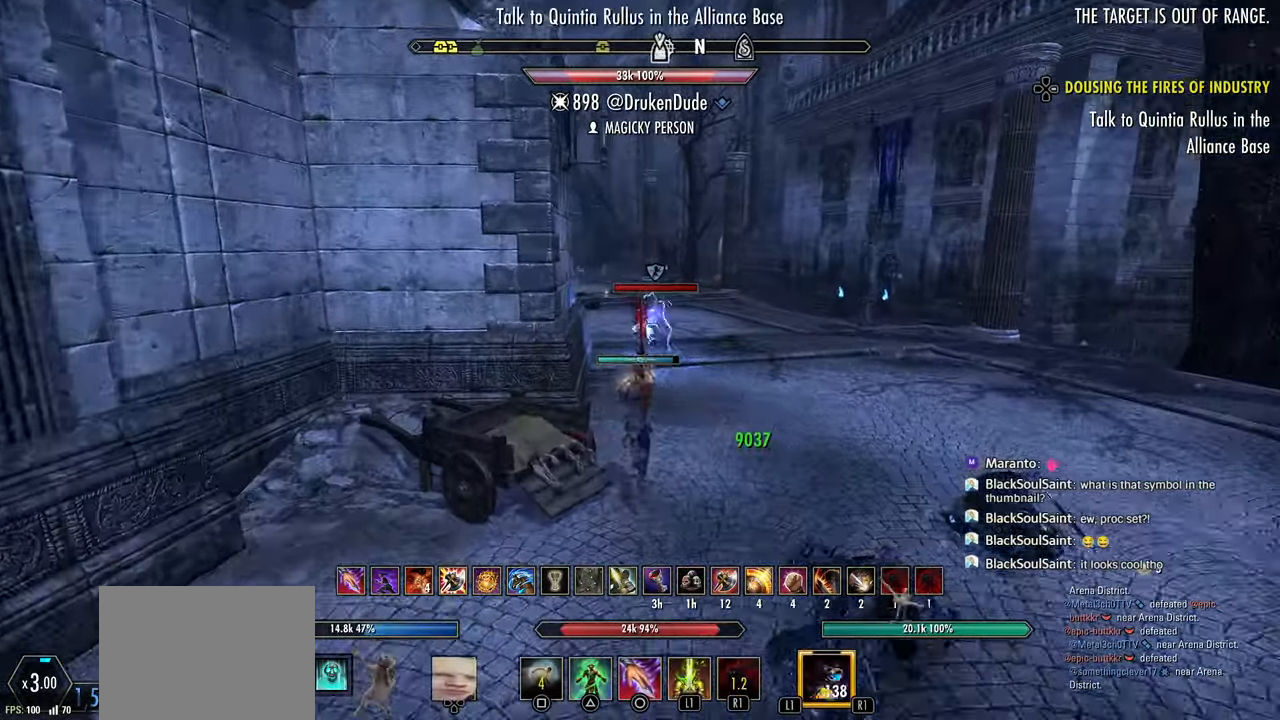
{"dt_ms": 500, "buttons": [], "left_stick": "up", "right_stick": "center", "events": [[67, "R2", "up"], [150, "R1", "down"], [250, "R1", "up"]]}
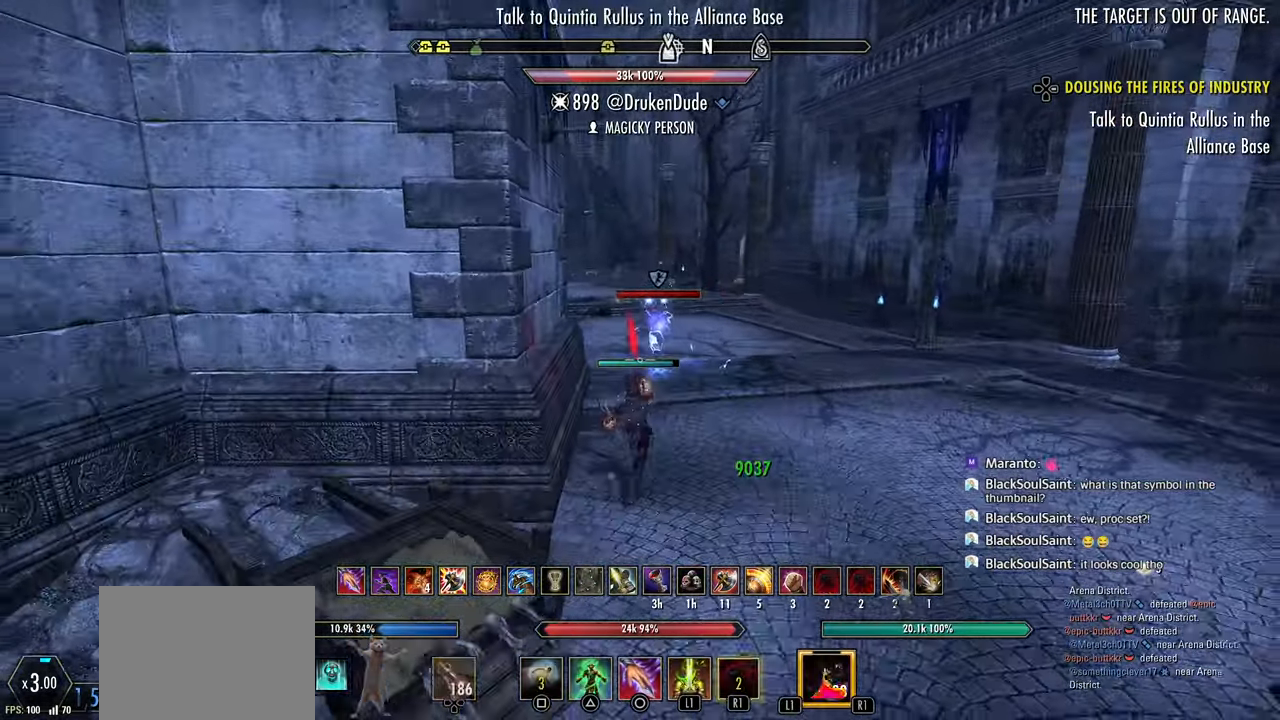
{"dt_ms": 500, "buttons": [], "left_stick": "up", "right_stick": "center", "events": [[50, "right_stick", "down"], [133, "right_stick", "left"], [183, "right_stick", "down"], [233, "right_stick", "center"], [283, "right_stick", "down"], [383, "right_stick", "center"]]}
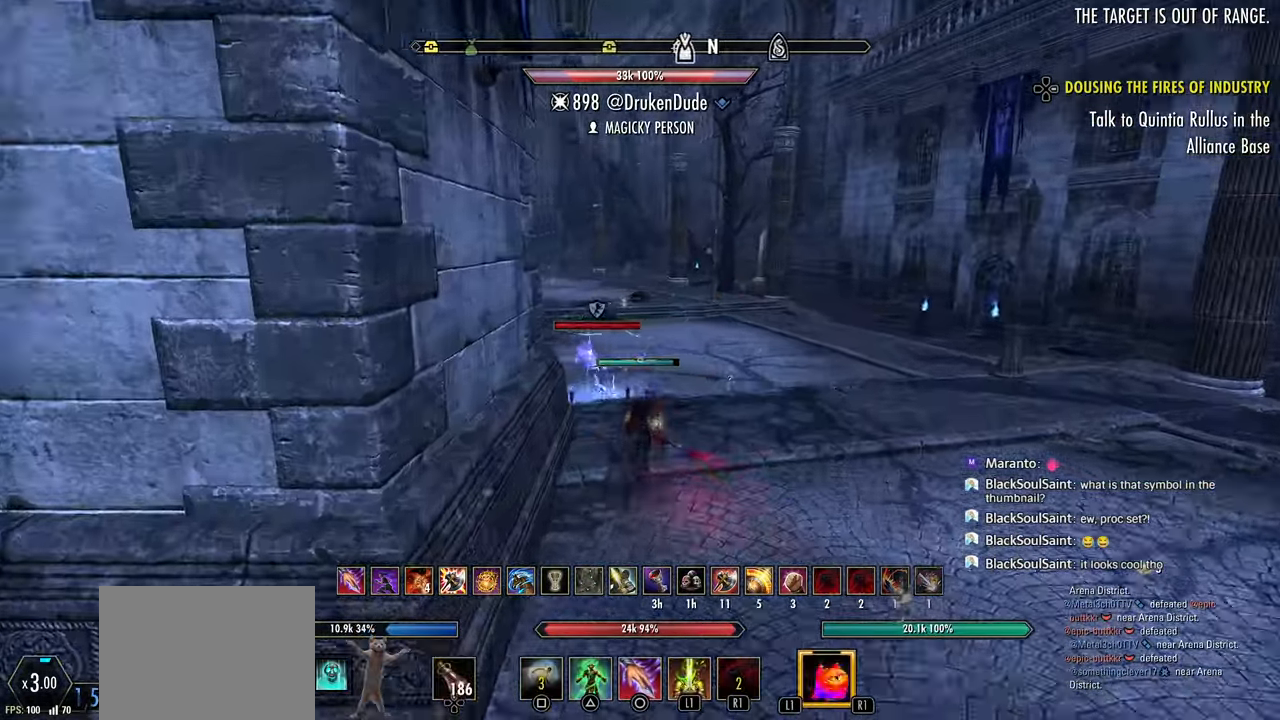
{"dt_ms": 500, "buttons": [], "left_stick": "up", "right_stick": "center", "events": [[167, "right_stick", "down"], [400, "right_stick", "center"]]}
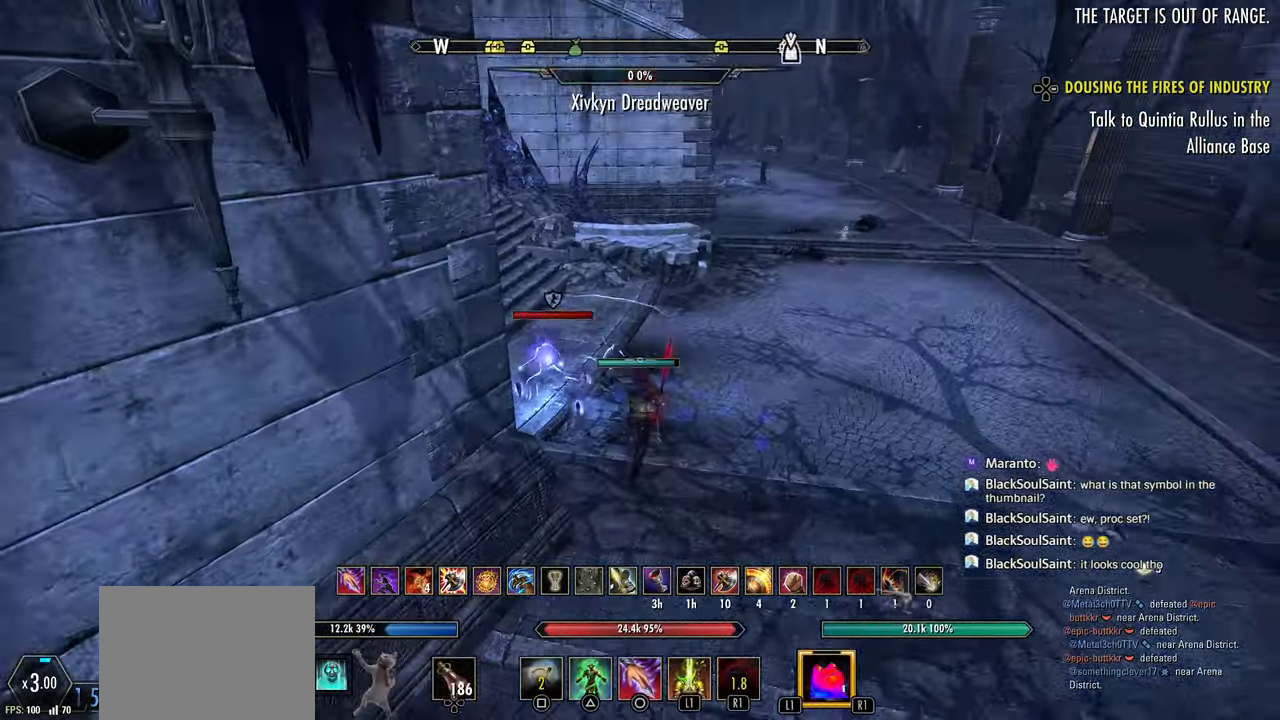
{"dt_ms": 500, "buttons": [], "left_stick": "up", "right_stick": "left", "events": [[33, "right_stick", "left"], [300, "R1", "down"], [433, "R1", "up"]]}
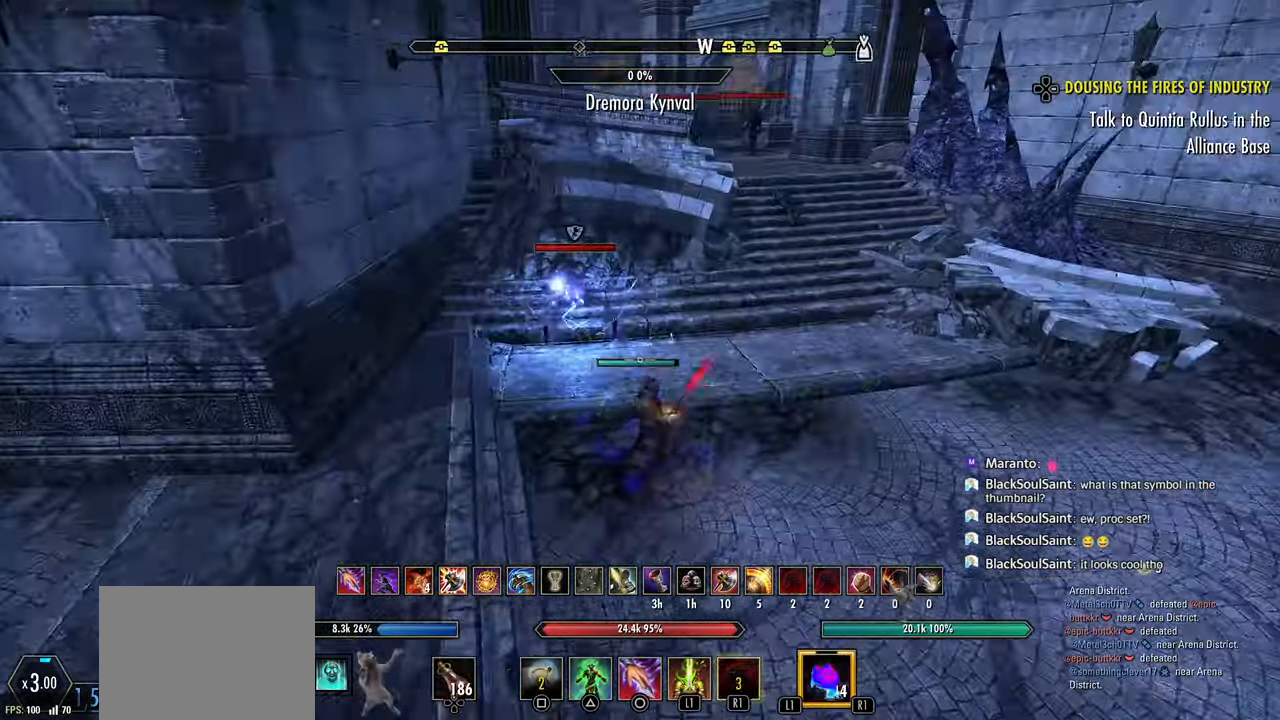
{"dt_ms": 500, "buttons": ["R2"], "left_stick": "right", "right_stick": "left"}
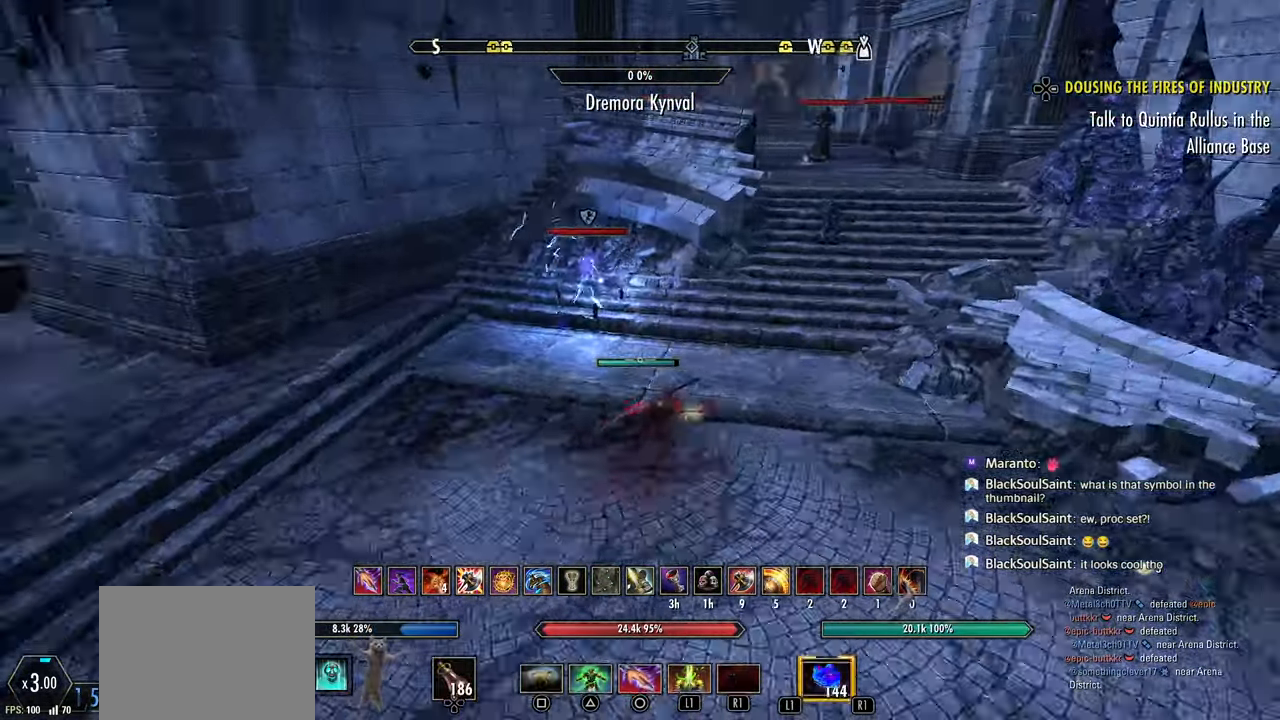
{"dt_ms": 500, "buttons": ["R2"], "left_stick": "down-left", "right_stick": "left", "events": [[400, "left_stick", "down-left"]]}
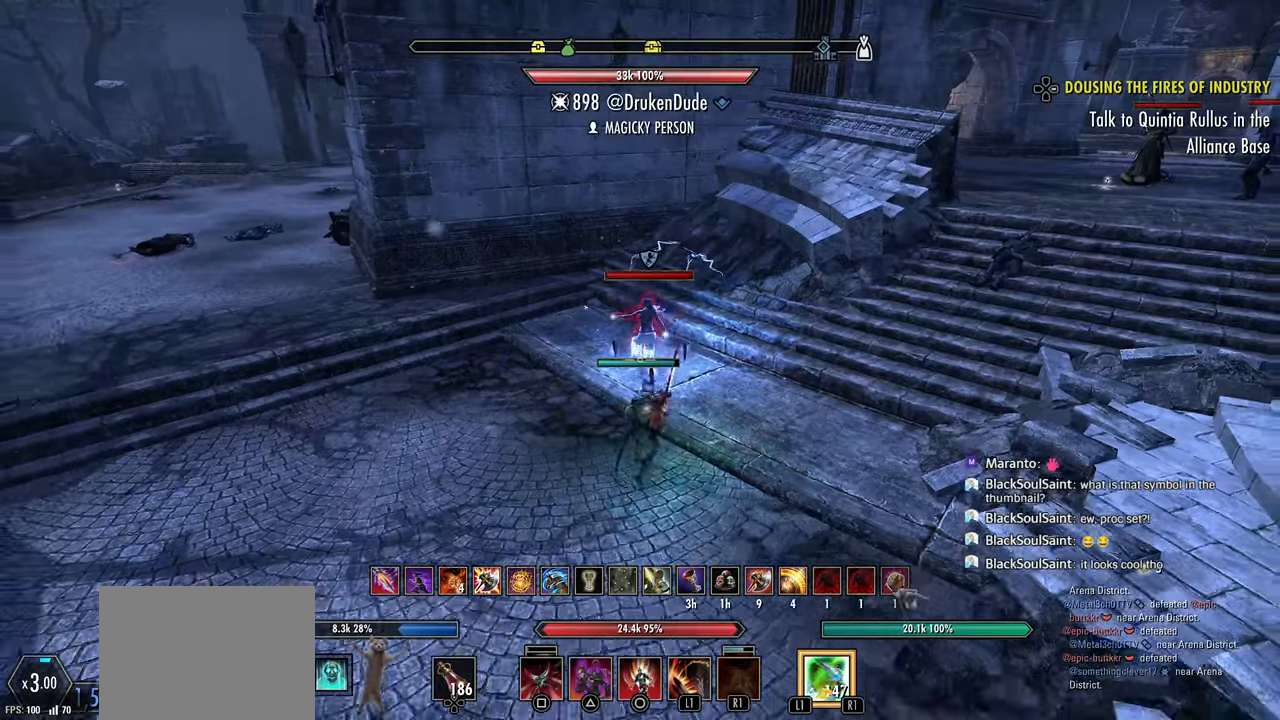
{"dt_ms": 500, "buttons": ["R2"], "left_stick": "down-left", "right_stick": "left", "events": []}
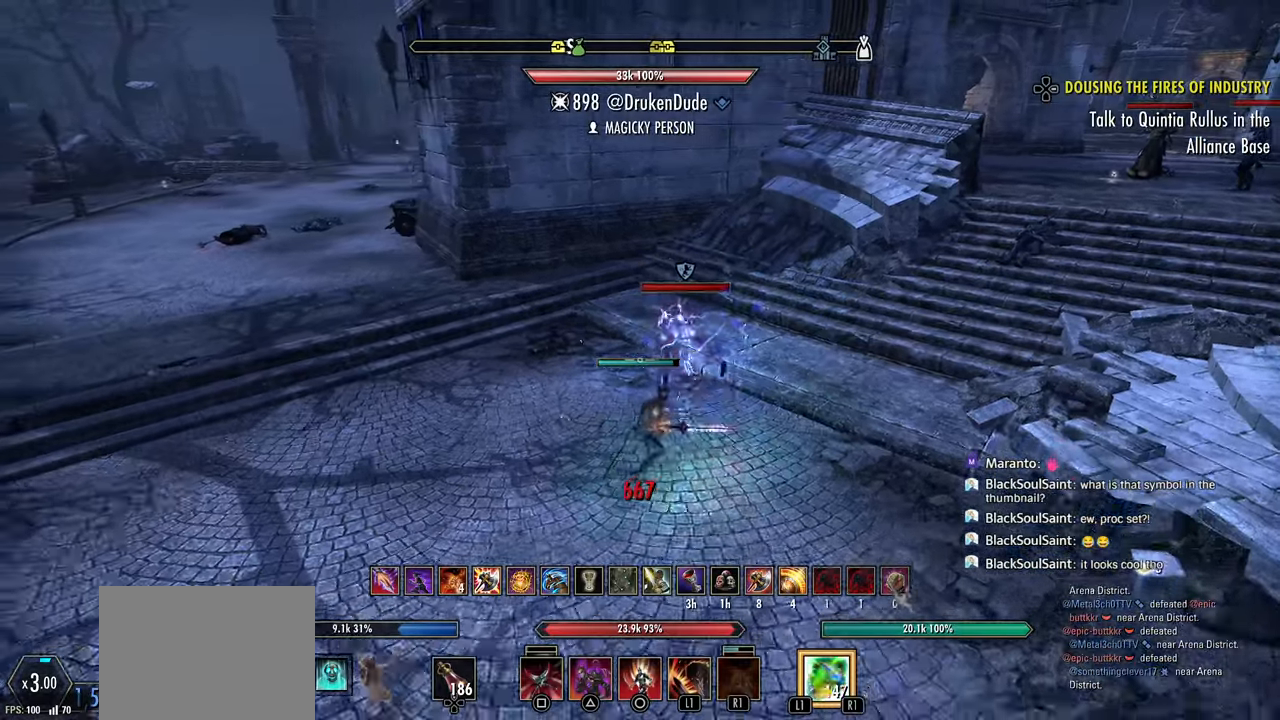
{"dt_ms": 500, "buttons": ["L1", "R2"], "left_stick": "left", "right_stick": "left", "events": [[183, "left_stick", "down-right"], [433, "left_stick", "left"], [500, "L1", "down"]]}
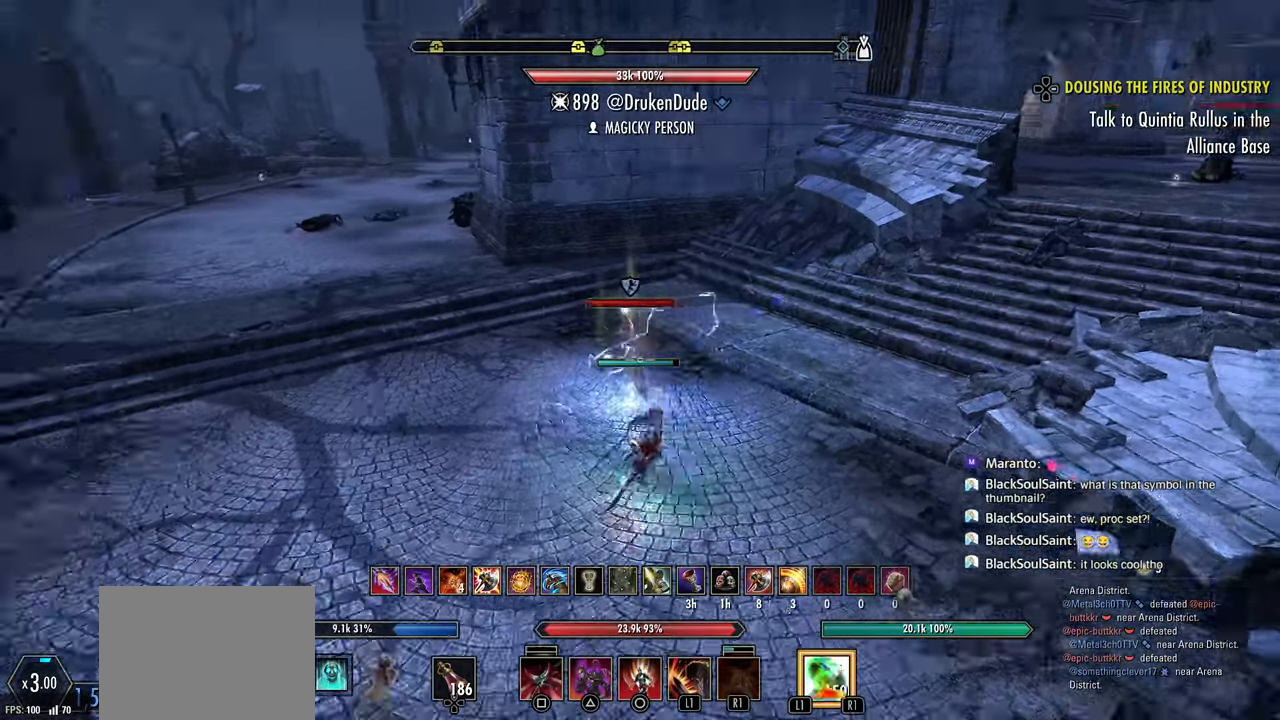
{"dt_ms": 500, "buttons": [], "left_stick": "down-left", "right_stick": "left", "events": [[17, "R2", "up"], [17, "left_stick", "up-left"], [67, "R1", "down"], [183, "R2", "down"], [217, "L1", "up"], [233, "R1", "up"], [267, "R2", "up"], [283, "R2", "down"], [383, "R2", "up"], [400, "R2", "down"], [433, "left_stick", "down-left"], [500, "R2", "up"]]}
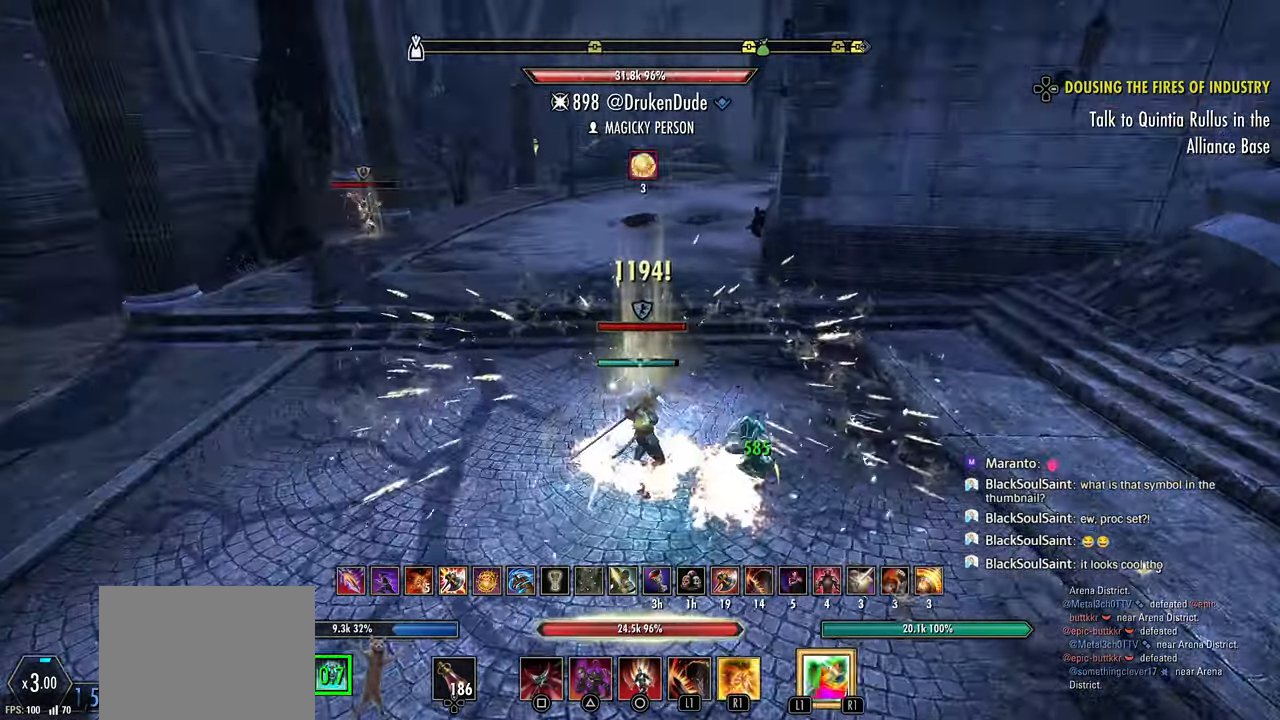
{"dt_ms": 500, "buttons": ["L2", "R1"], "left_stick": "up-left", "right_stick": "left", "events": [[33, "R2", "down"], [117, "R2", "up"], [150, "R2", "down"], [150, "left_stick", "left"], [233, "R2", "up"], [250, "left_stick", "up-left"], [300, "R1", "down"], [317, "L2", "down"], [383, "R1", "up"], [417, "L2", "up"], [417, "R1", "down"], [467, "L2", "down"]]}
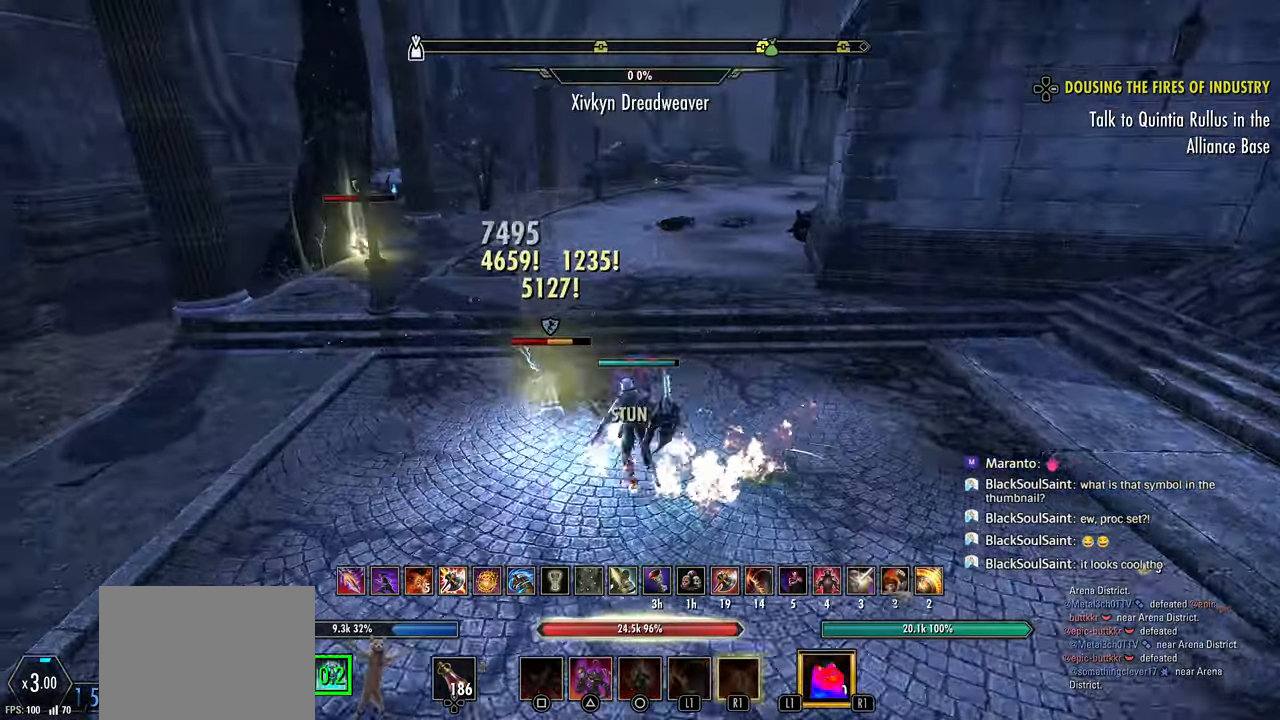
{"dt_ms": 500, "buttons": [], "left_stick": "up-left", "right_stick": "left", "events": [[17, "L2", "up"], [33, "R1", "up"], [67, "left_stick", "left"], [100, "R1", "down"], [150, "R1", "up"], [233, "R1", "down"], [283, "R1", "up"], [333, "R1", "down"], [483, "R1", "up"], [500, "left_stick", "up-left"]]}
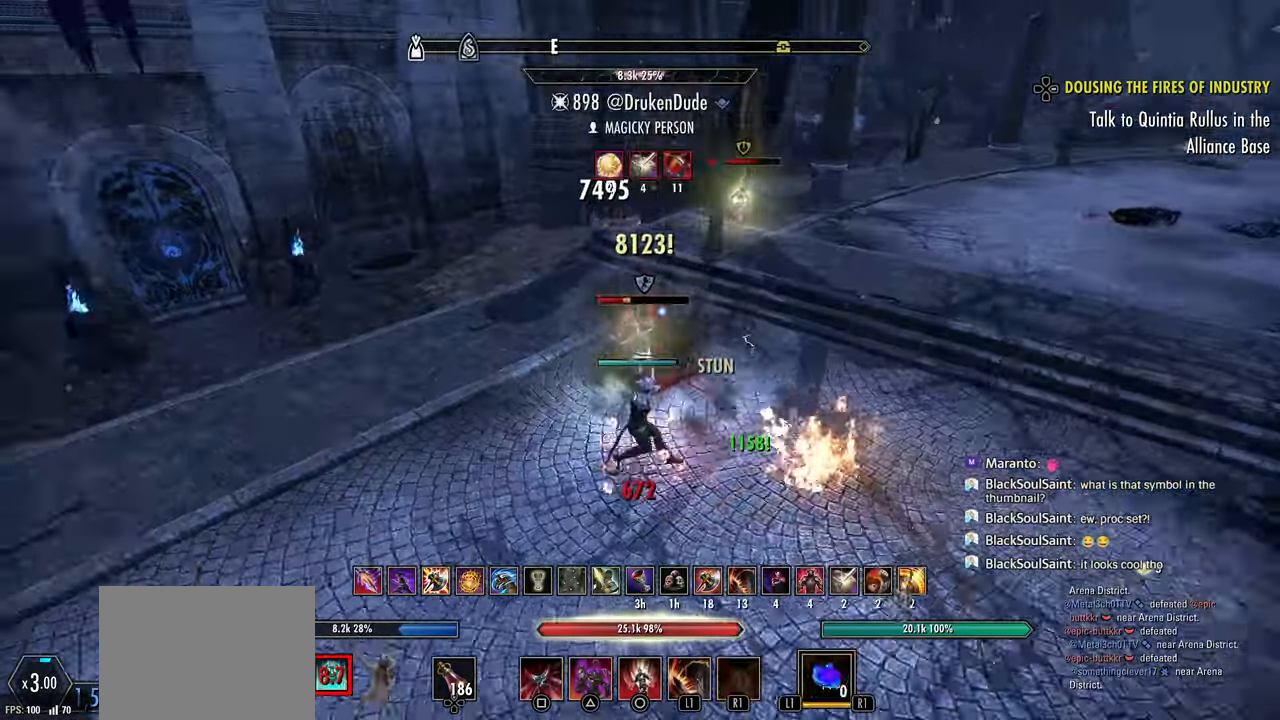
{"dt_ms": 500, "buttons": ["R2"], "left_stick": "right", "right_stick": "left", "events": [[33, "R1", "down"], [100, "R1", "up"], [200, "left_stick", "down-right"], [300, "R2", "down"], [333, "left_stick", "right"], [450, "R2", "up"], [467, "R2", "down"]]}
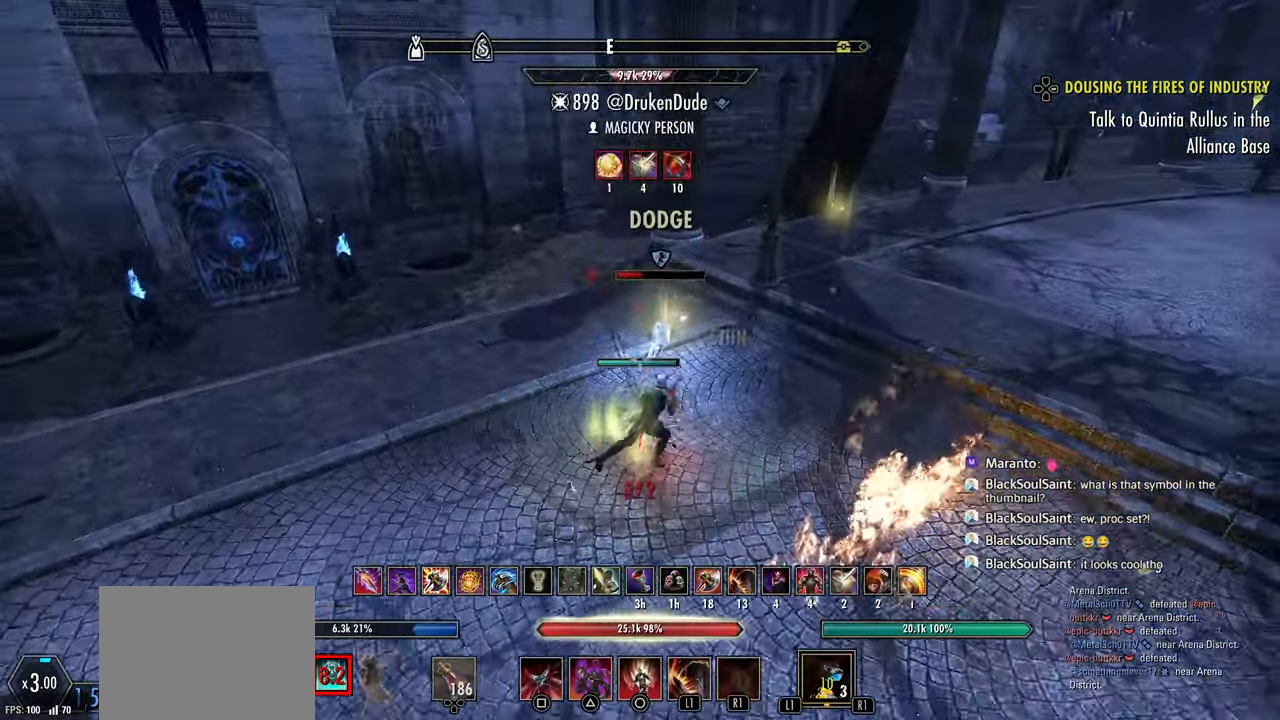
{"dt_ms": 500, "buttons": [], "left_stick": "up-right", "right_stick": "left", "events": [[33, "left_stick", "up-right"], [317, "right_stick", "center"], [400, "SQUARE", "down"], [400, "right_stick", "left"], [467, "R2", "up"], [483, "SQUARE", "up"]]}
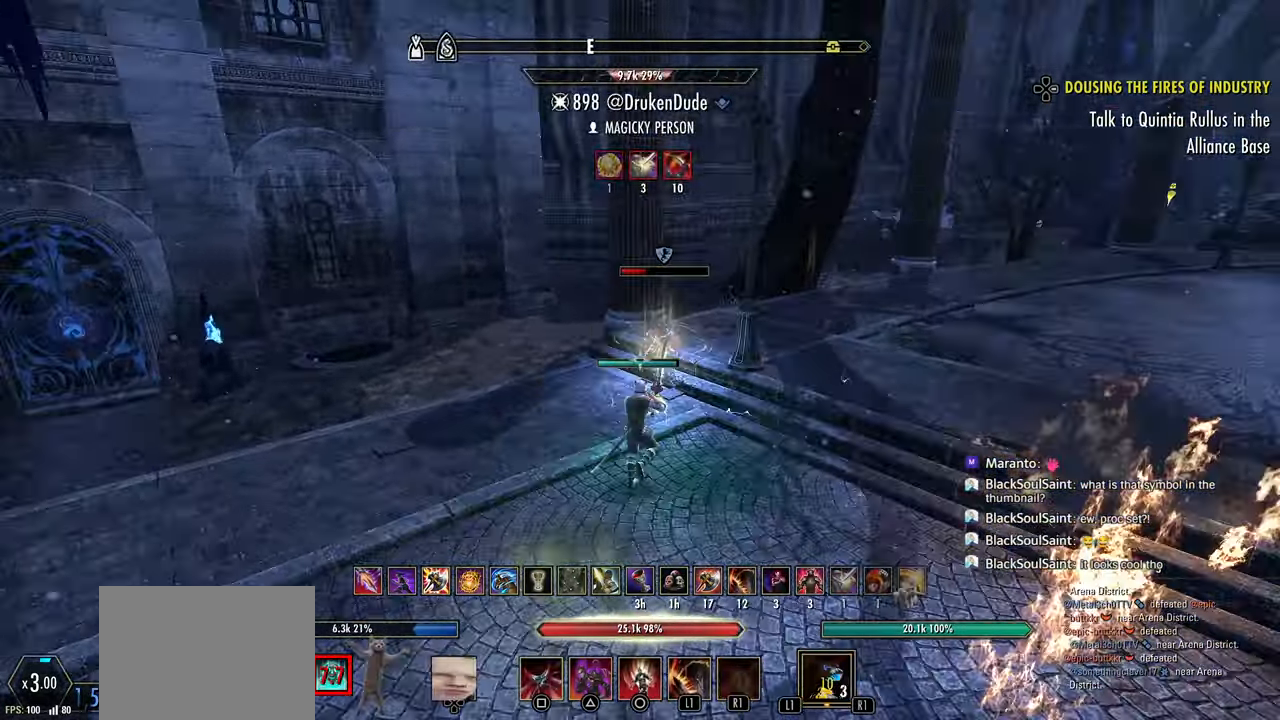
{"dt_ms": 500, "buttons": ["R2"], "left_stick": "up-right", "right_stick": "center", "events": [[33, "SQUARE", "down"], [67, "L2", "down"], [117, "SQUARE", "up"], [167, "L2", "up"], [167, "SQUARE", "down"], [200, "L2", "down"], [233, "R2", "down"], [233, "SQUARE", "up"], [250, "right_stick", "center"], [267, "SQUARE", "down"], [350, "SQUARE", "up"], [350, "right_stick", "left"], [400, "SQUARE", "down"], [433, "L2", "up"], [467, "SQUARE", "up"], [500, "right_stick", "center"]]}
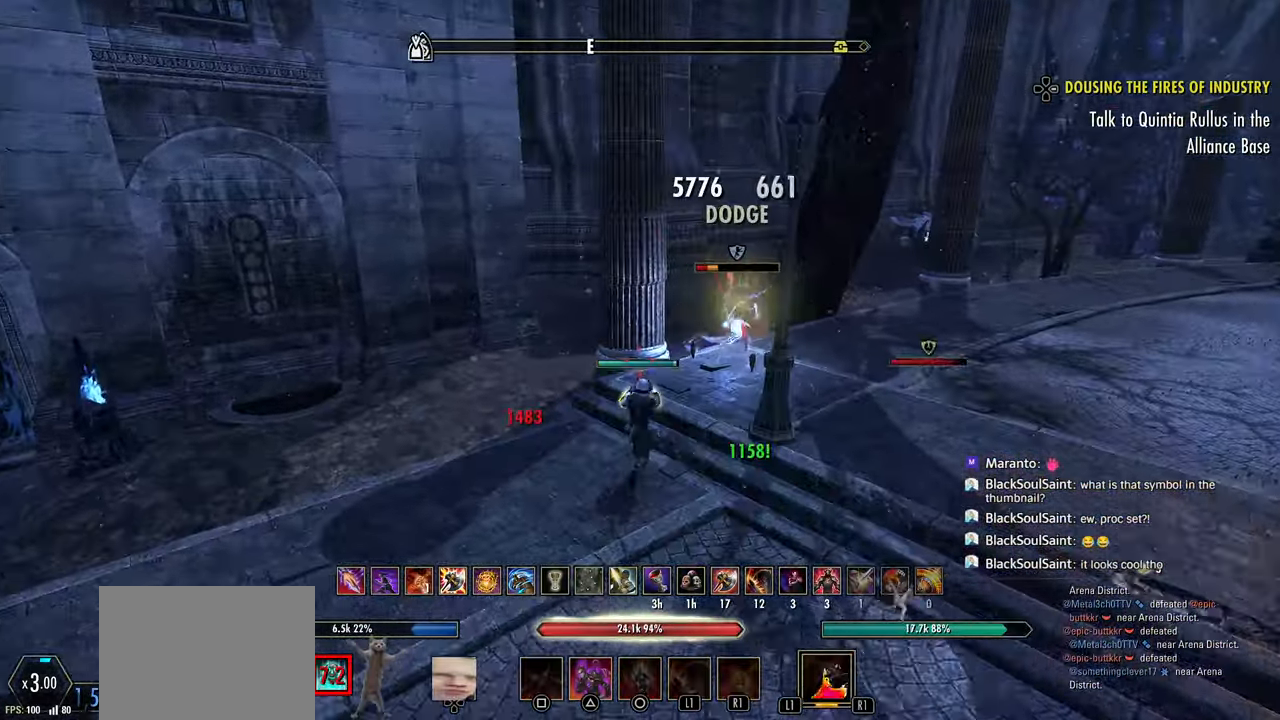
{"dt_ms": 500, "buttons": ["SQUARE", "R2"], "left_stick": "up-right", "right_stick": "center", "events": [[167, "right_stick", "up-right"], [267, "right_stick", "center"], [400, "right_stick", "right"], [467, "SQUARE", "down"], [500, "right_stick", "center"]]}
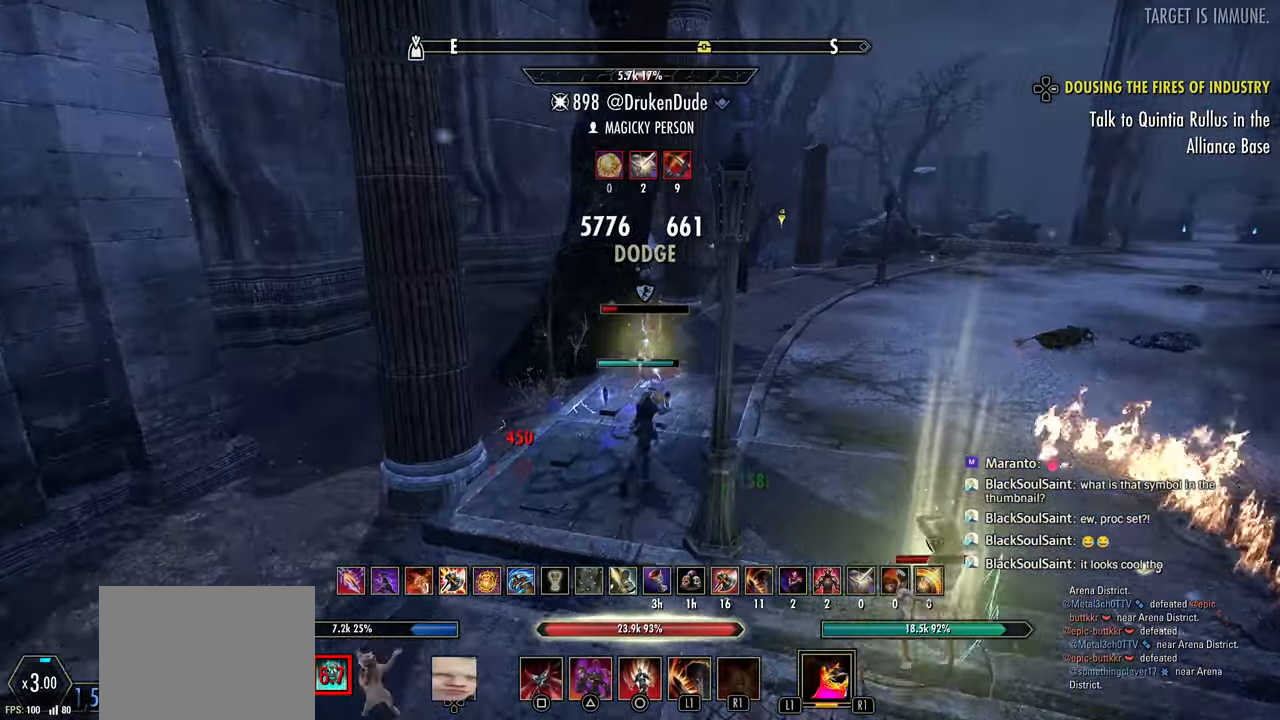
{"dt_ms": 500, "buttons": ["CROSS", "L2"], "left_stick": "up", "right_stick": "center", "events": [[50, "R2", "up"], [50, "SQUARE", "up"], [100, "SQUARE", "down"], [167, "L2", "down"], [183, "SQUARE", "up"], [183, "left_stick", "up"], [233, "SQUARE", "down"], [300, "SQUARE", "up"], [367, "CROSS", "down"], [367, "SQUARE", "down"], [400, "SQUARE", "up"], [433, "CROSS", "up"], [467, "CROSS", "down"]]}
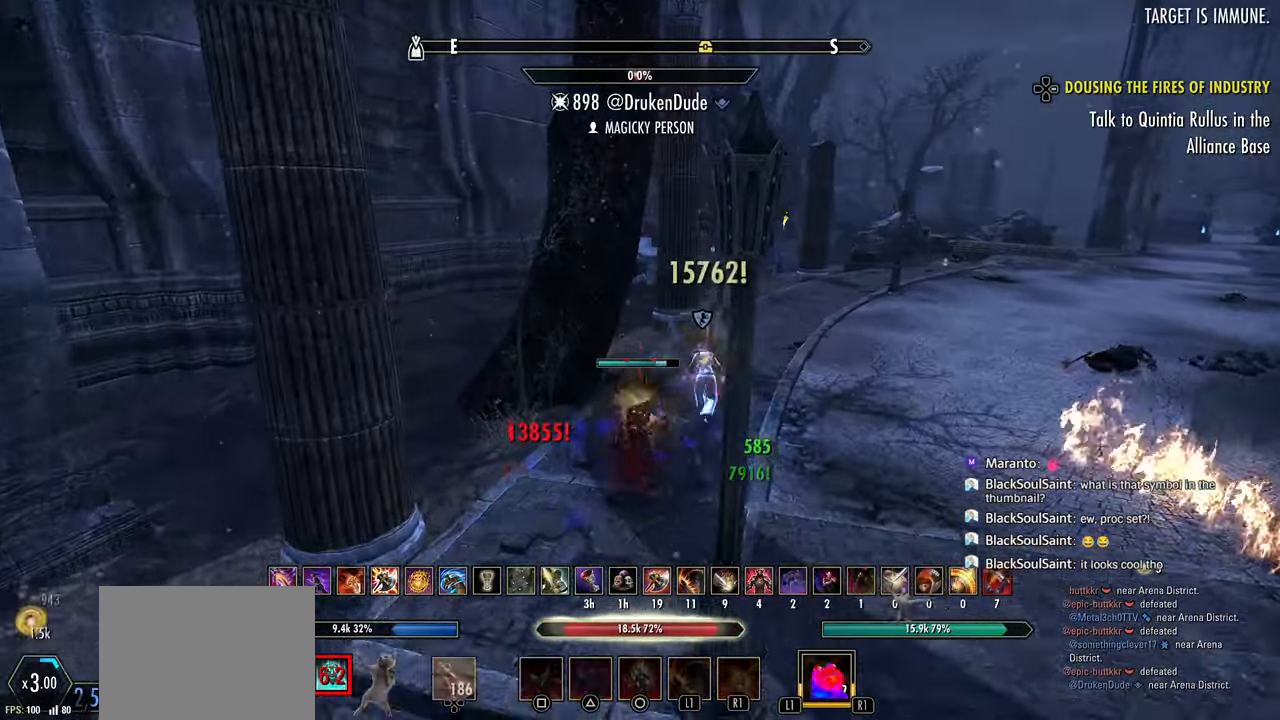
{"dt_ms": 500, "buttons": [], "left_stick": "right", "right_stick": "left", "events": [[50, "CROSS", "up"], [83, "CROSS", "down"], [183, "CROSS", "up"], [250, "right_stick", "left"], [350, "L2", "up"], [383, "left_stick", "right"]]}